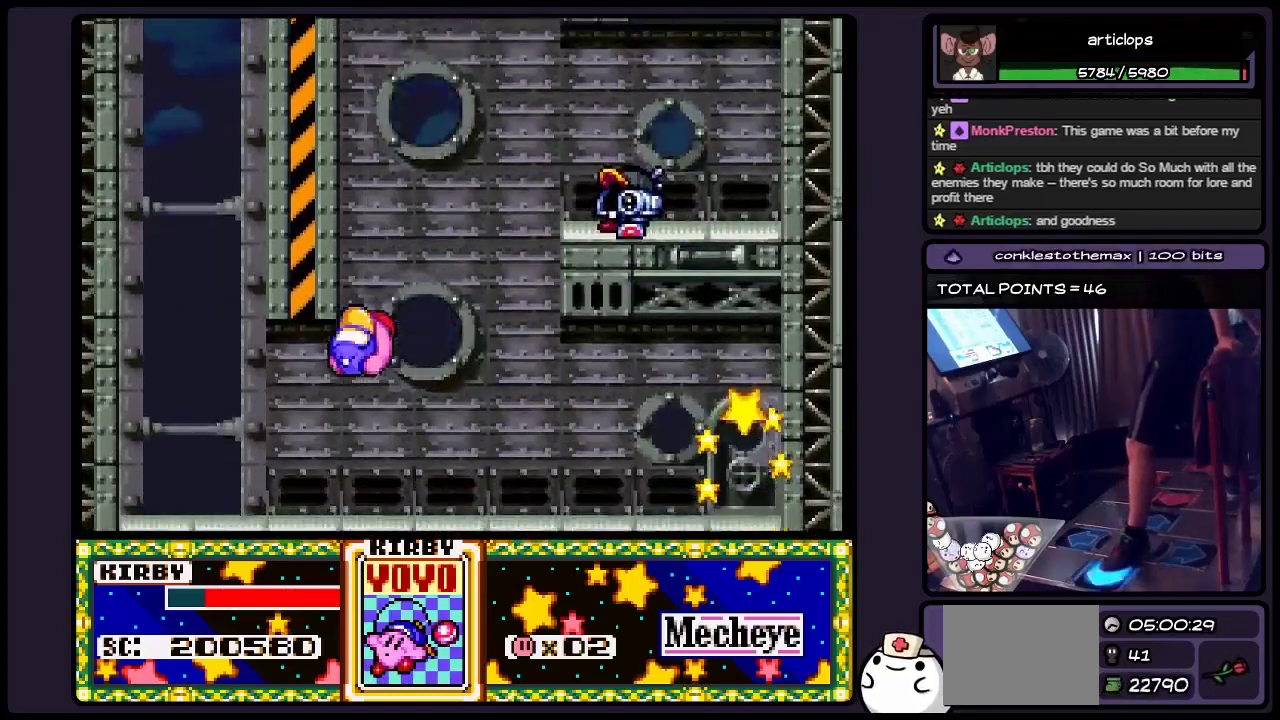
Gameplay with a controller (Nintendo layout); each line is a JSON object with the inputs held at the frame after it. "events" lists button and stick changes between this image and that frame as [ms after this image, input, new state], when the widget could be followed in between. Not read: L3 R3.
{"buttons": ["B", "DPAD_LEFT"], "events": [[450, "B", "down"]]}
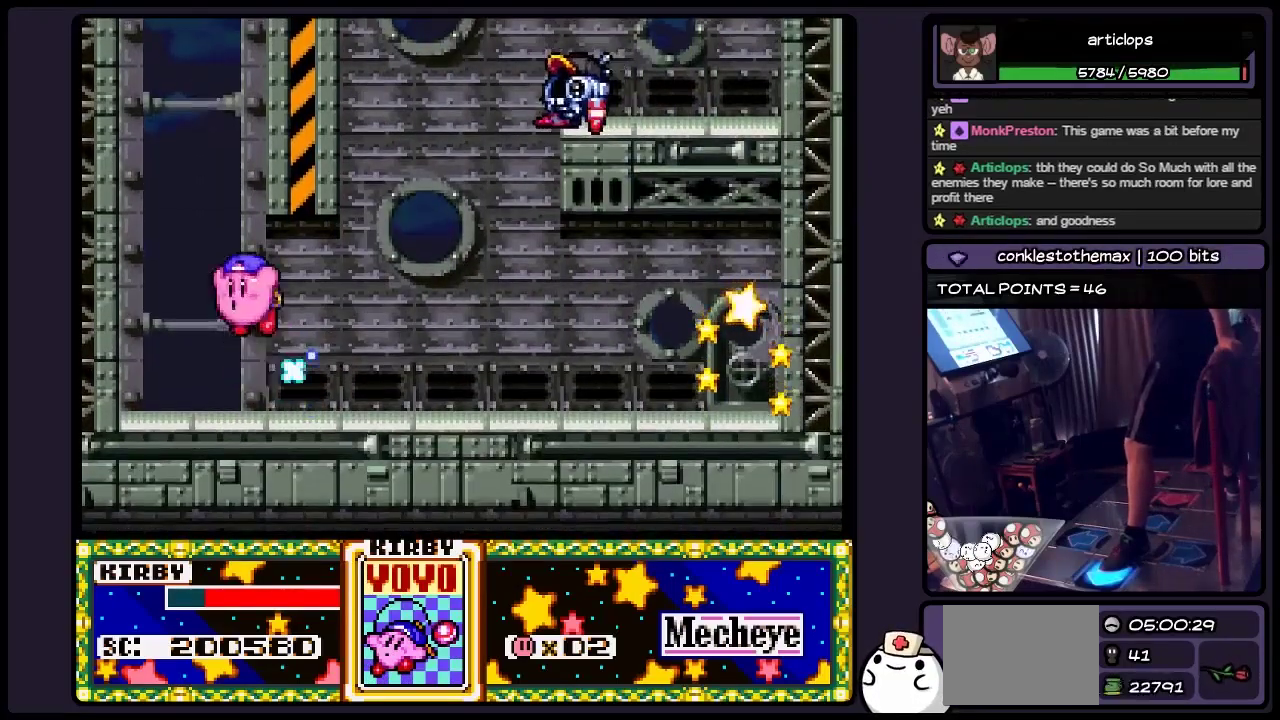
{"buttons": [], "events": [[150, "B", "up"], [400, "DPAD_LEFT", "up"]]}
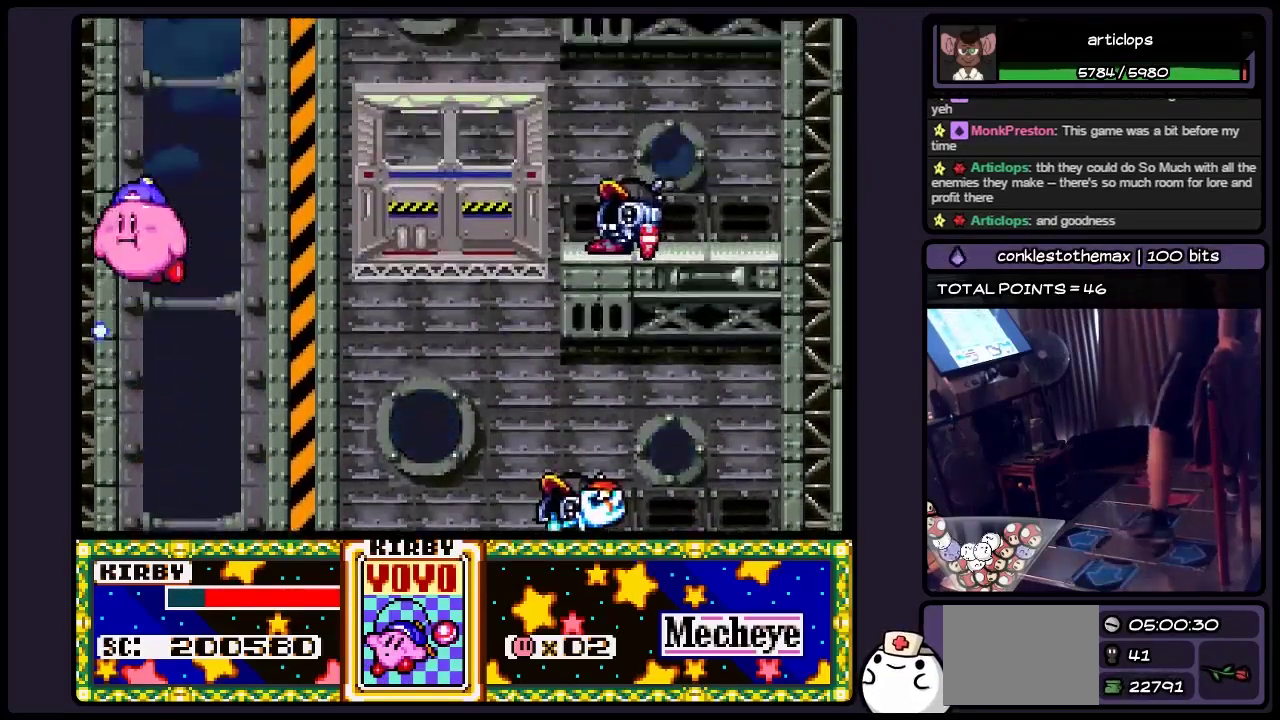
{"buttons": ["B", "DPAD_RIGHT"], "events": [[67, "B", "down"], [283, "B", "up"], [400, "DPAD_RIGHT", "down"], [450, "B", "down"]]}
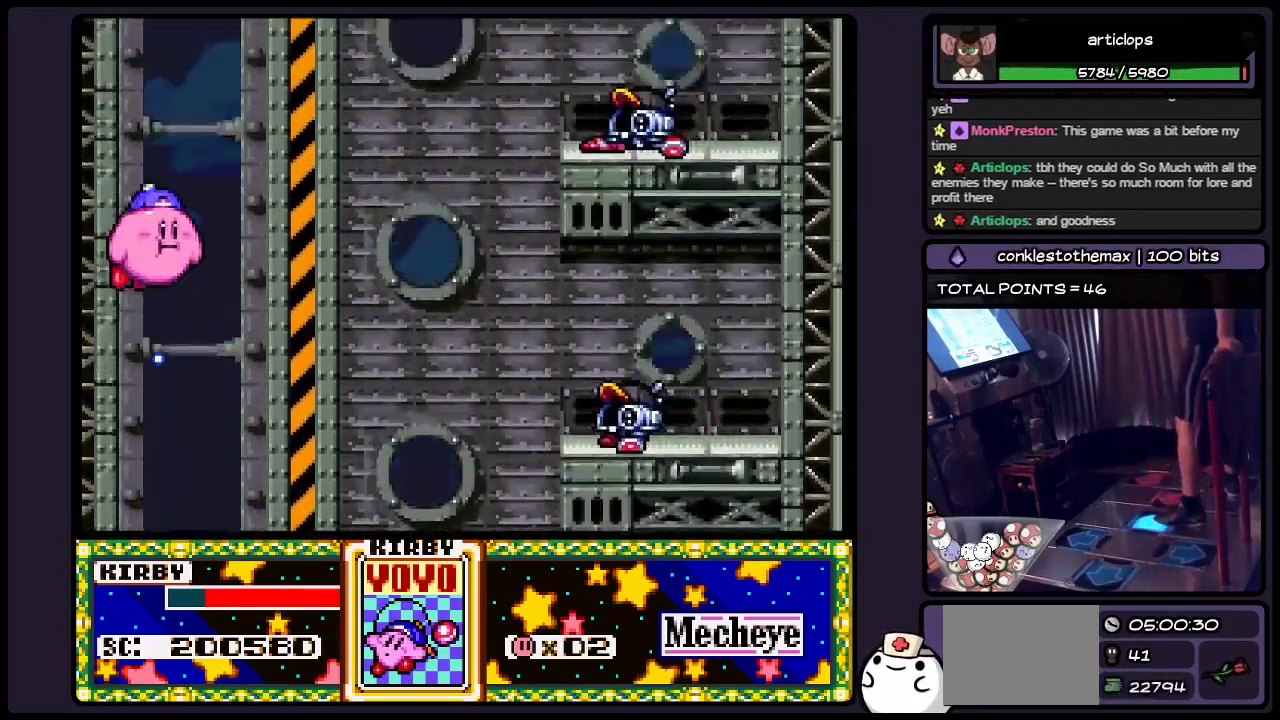
{"buttons": ["B", "DPAD_RIGHT"], "events": [[233, "B", "up"], [367, "B", "down"]]}
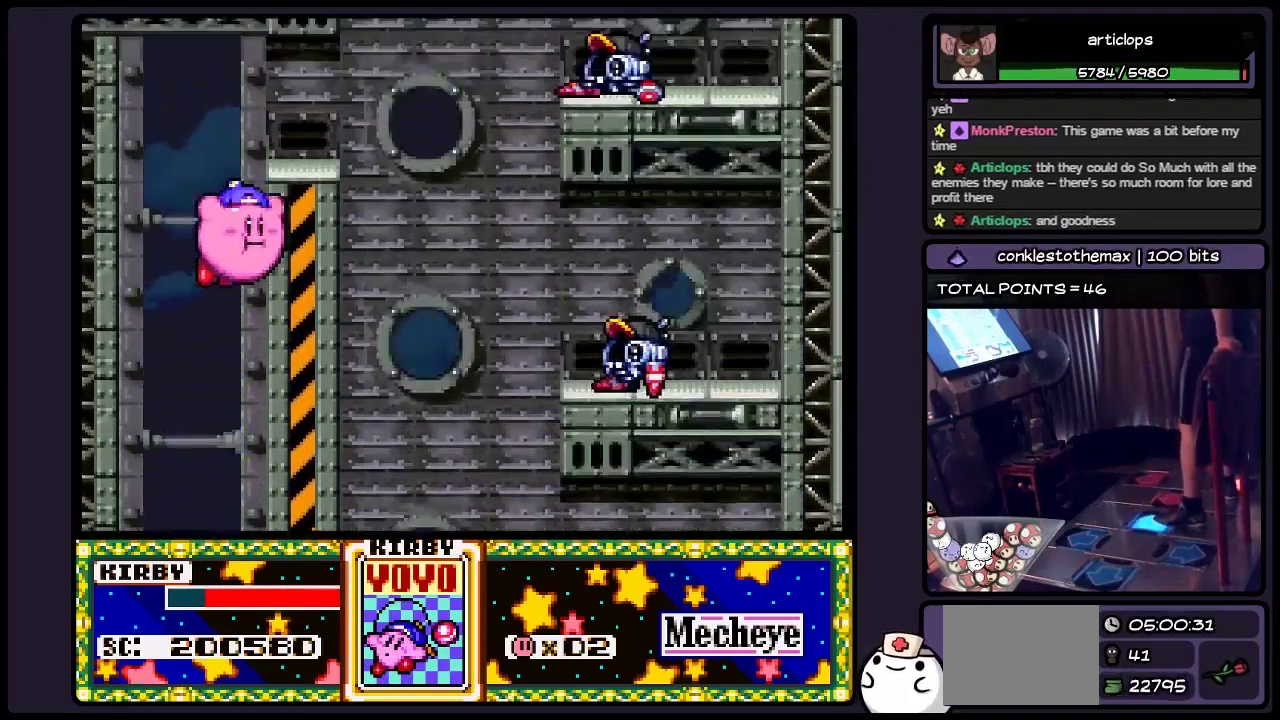
{"buttons": ["DPAD_RIGHT"], "events": [[117, "B", "up"], [283, "B", "down"], [483, "B", "up"]]}
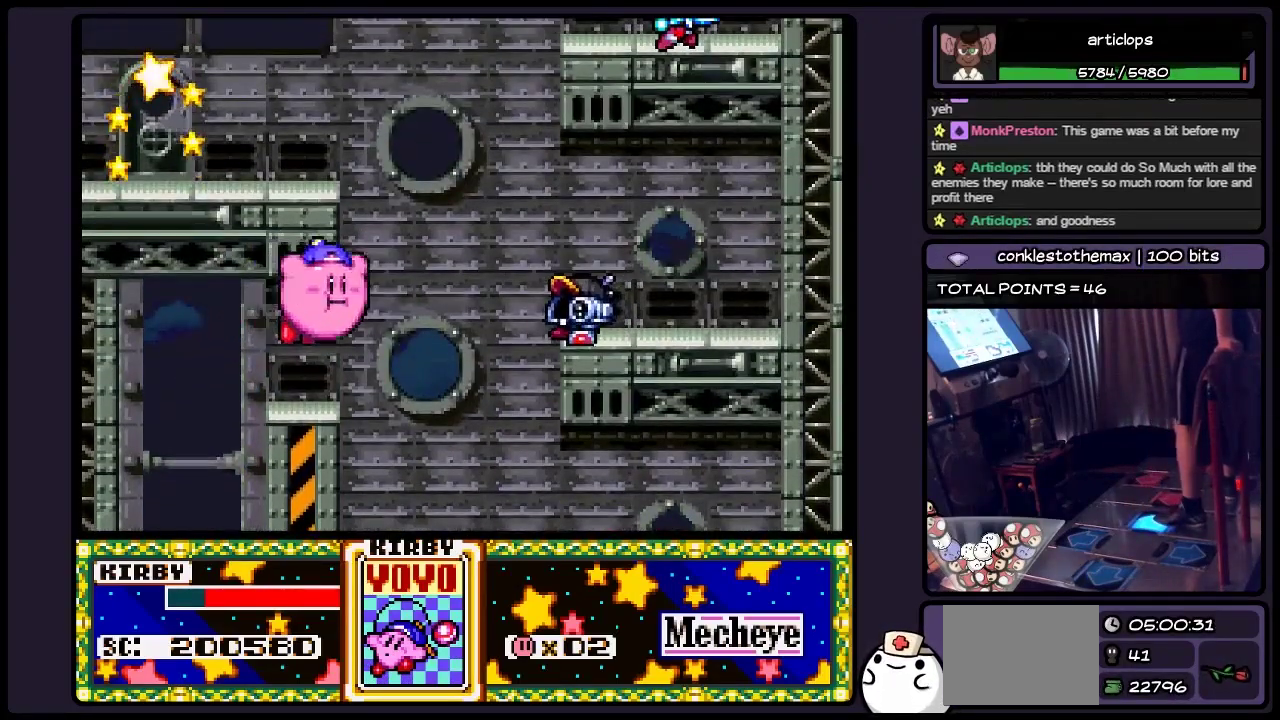
{"buttons": ["B"], "events": [[150, "B", "down"], [317, "B", "up"], [400, "DPAD_RIGHT", "up"], [483, "B", "down"]]}
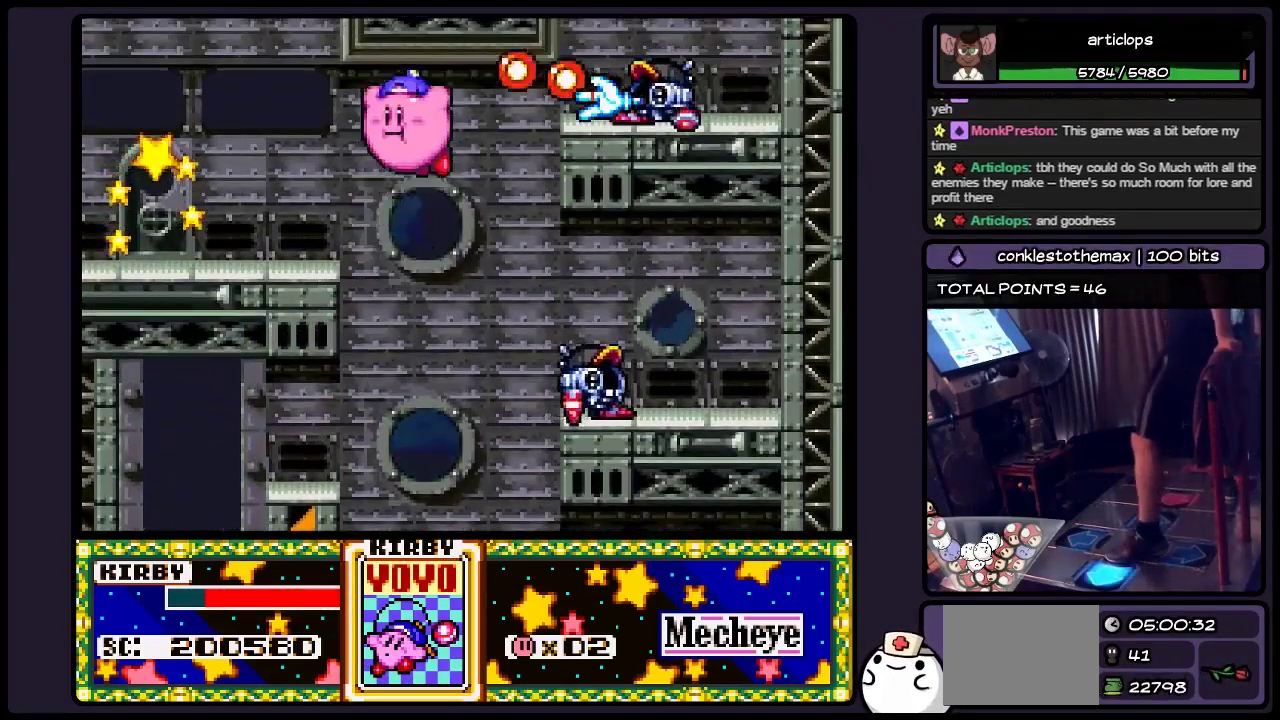
{"buttons": ["DPAD_LEFT"], "events": [[67, "DPAD_LEFT", "down"], [200, "B", "up"]]}
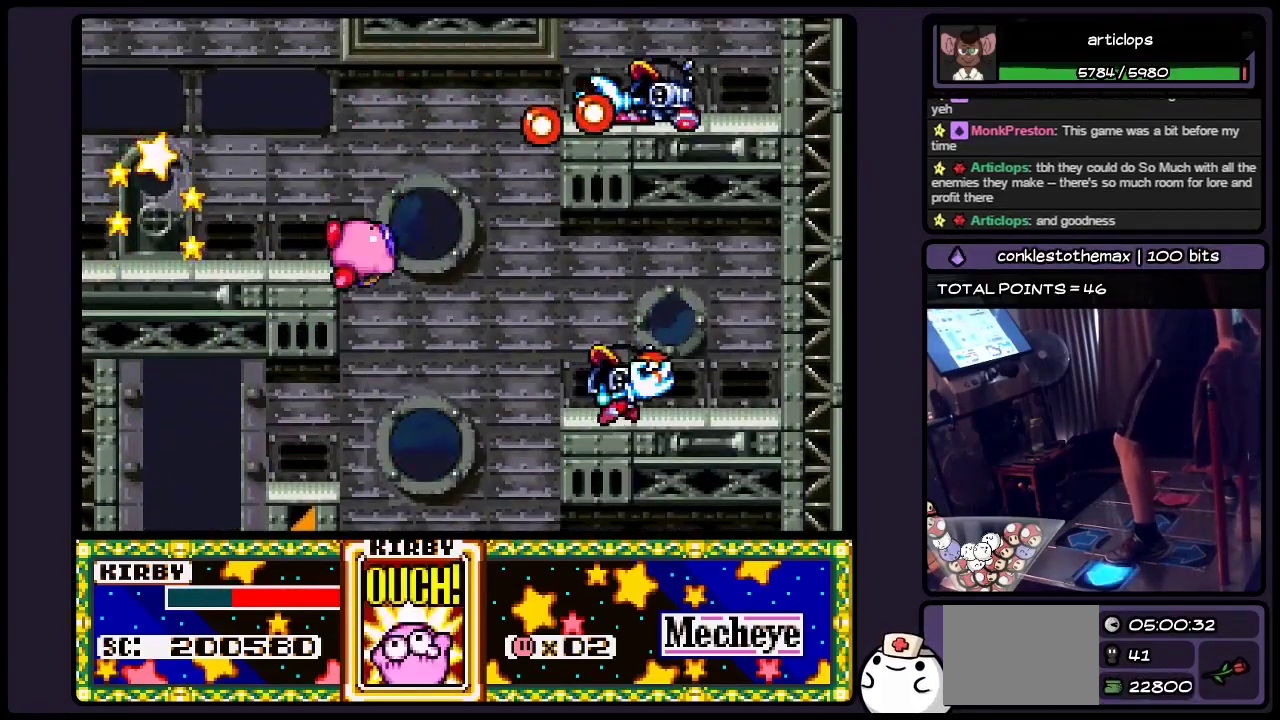
{"buttons": ["DPAD_LEFT"], "events": [[233, "B", "down"], [450, "B", "up"]]}
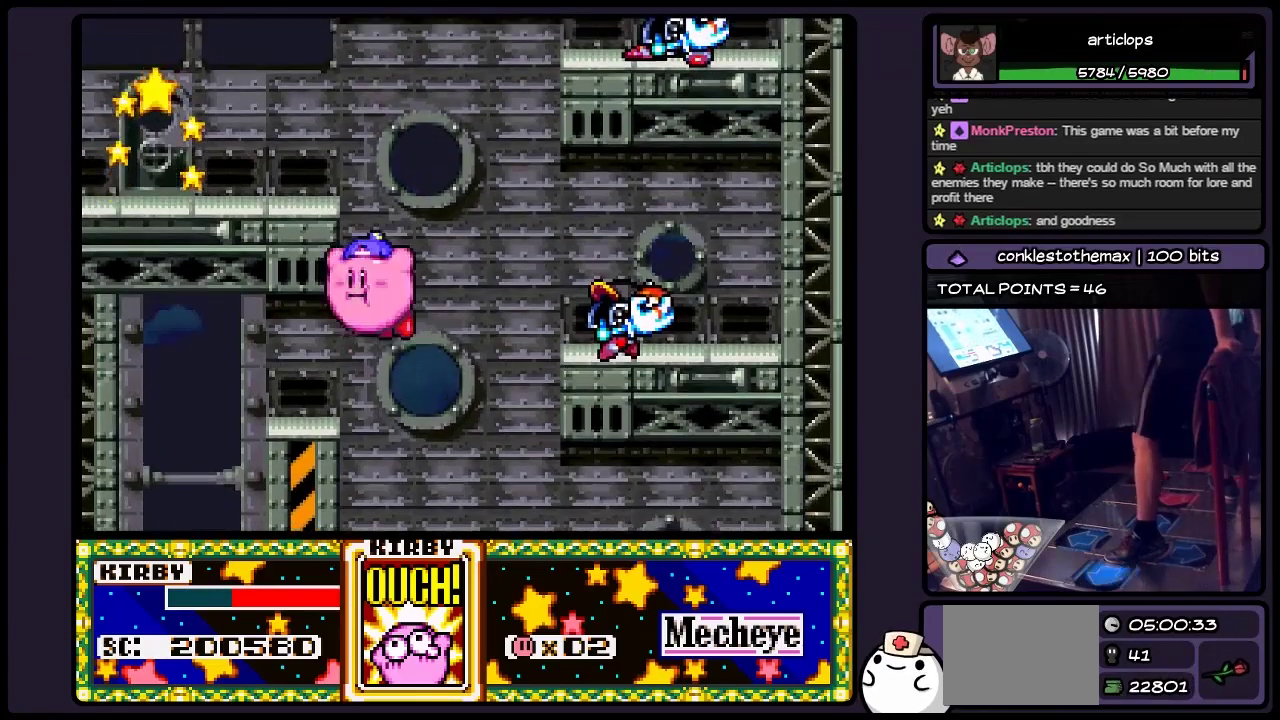
{"buttons": [], "events": [[150, "DPAD_LEFT", "up"], [233, "B", "down"], [450, "B", "up"]]}
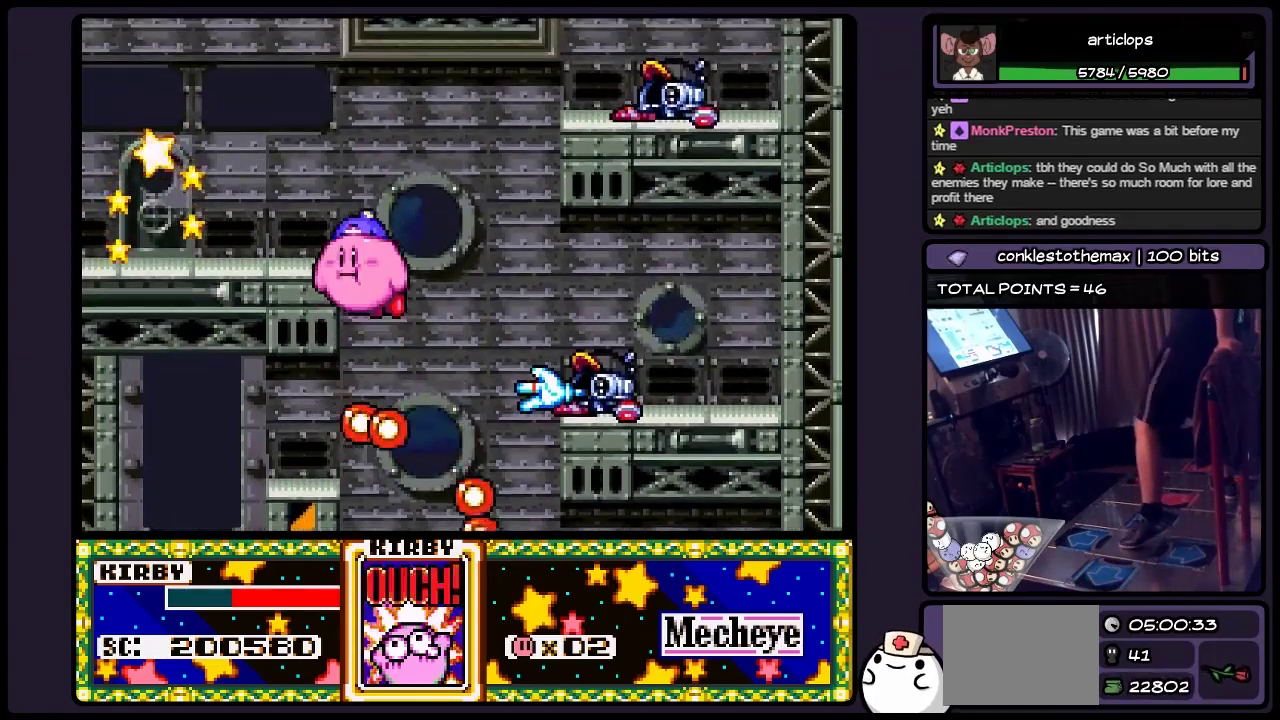
{"buttons": ["B", "DPAD_LEFT"], "events": [[117, "B", "down"], [317, "DPAD_LEFT", "down"]]}
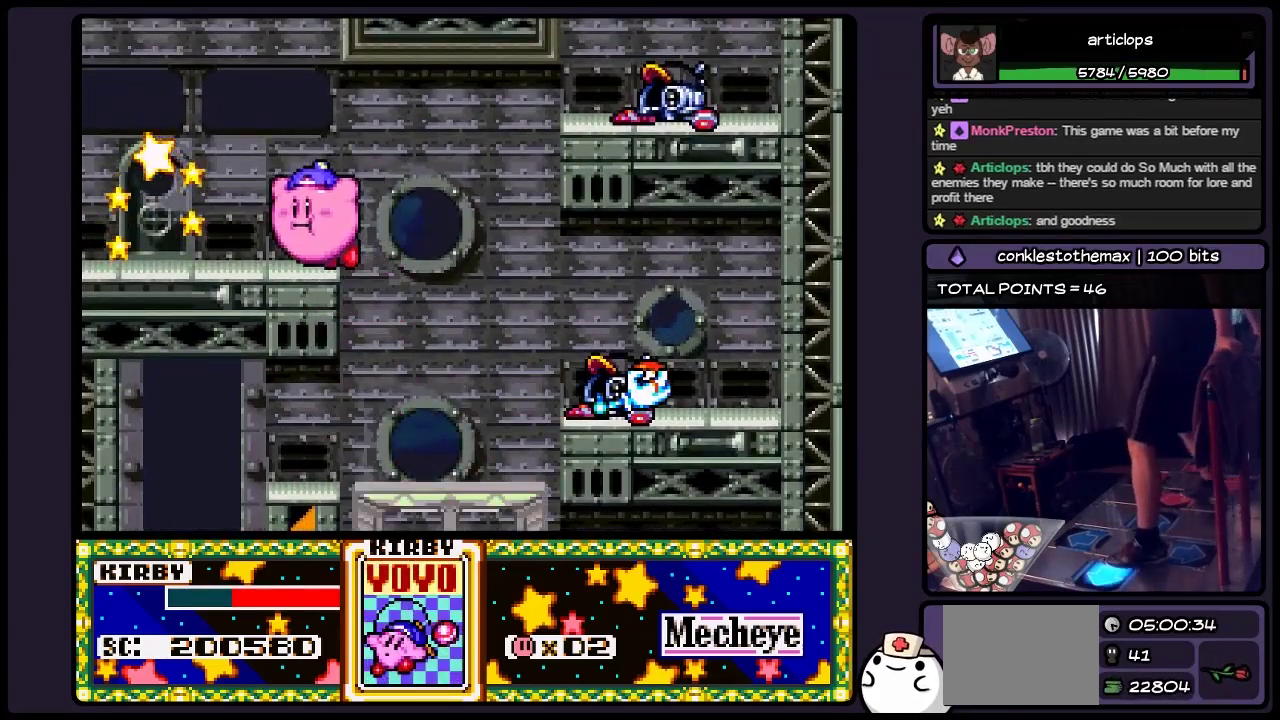
{"buttons": ["DPAD_LEFT"], "events": [[67, "B", "up"], [233, "Y", "down"], [450, "Y", "up"]]}
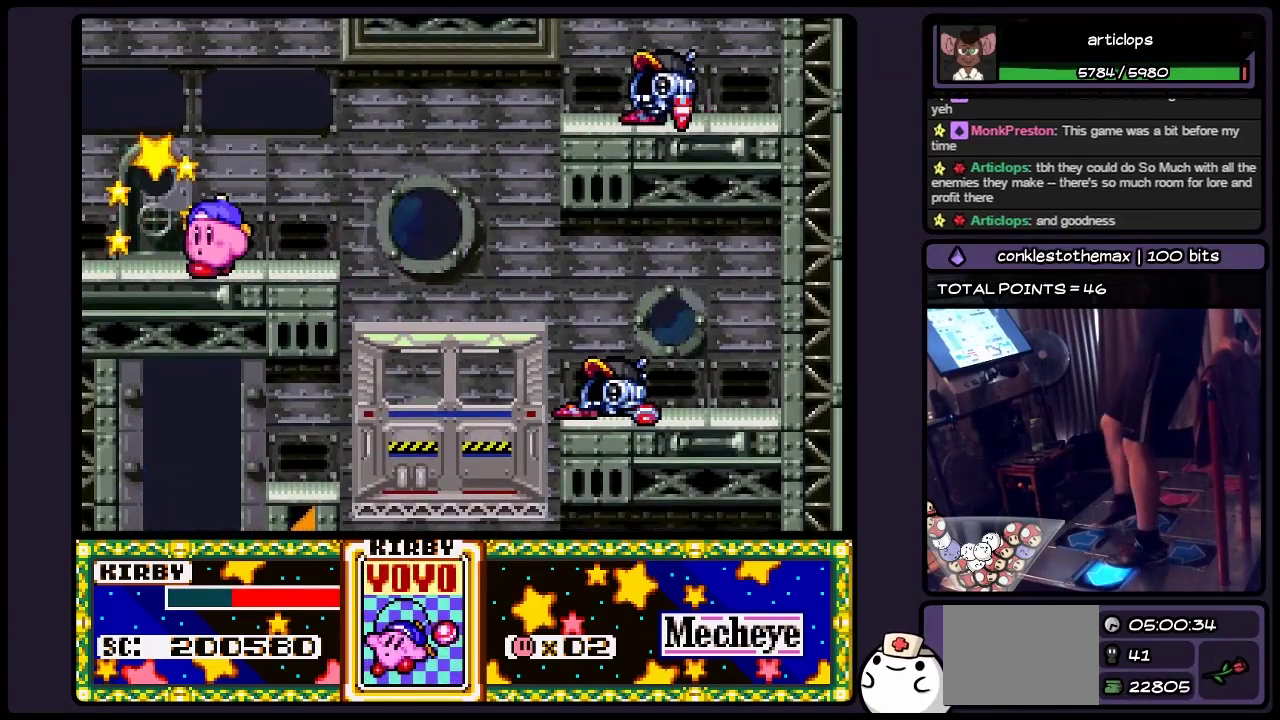
{"buttons": ["DPAD_UP"], "events": [[150, "DPAD_UP", "down"], [317, "DPAD_LEFT", "up"]]}
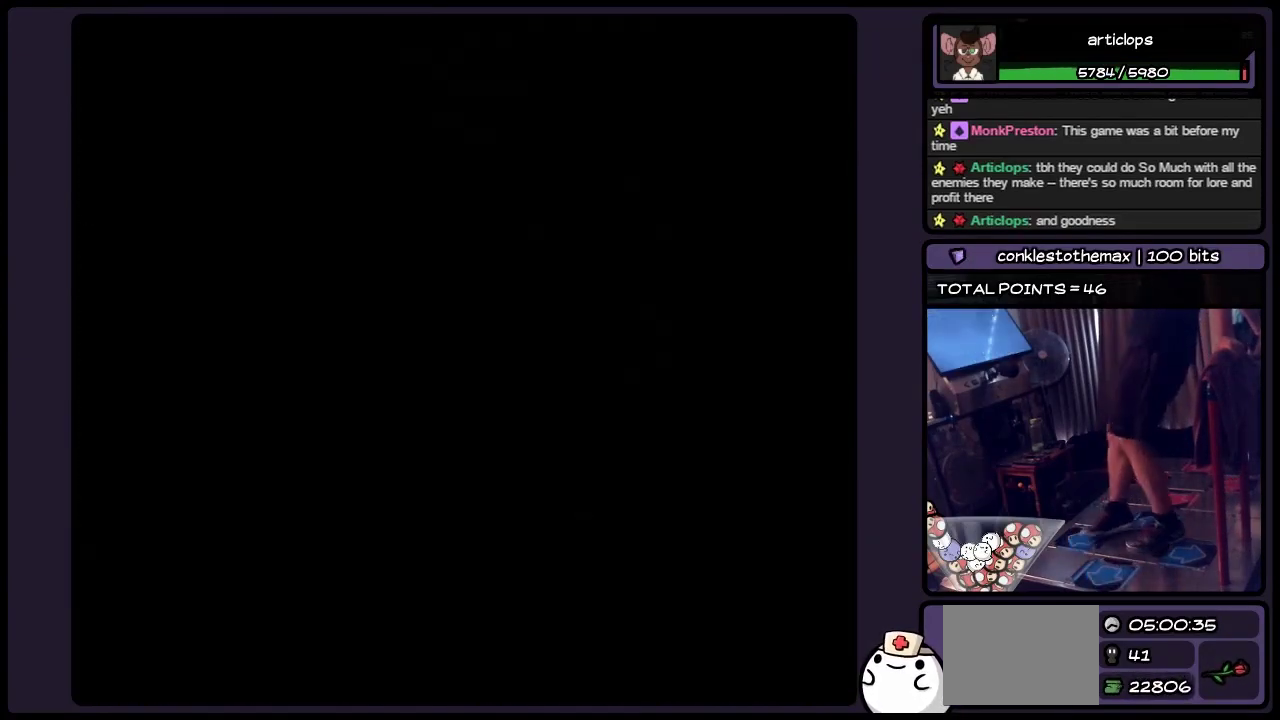
{"buttons": [], "events": [[67, "DPAD_UP", "up"]]}
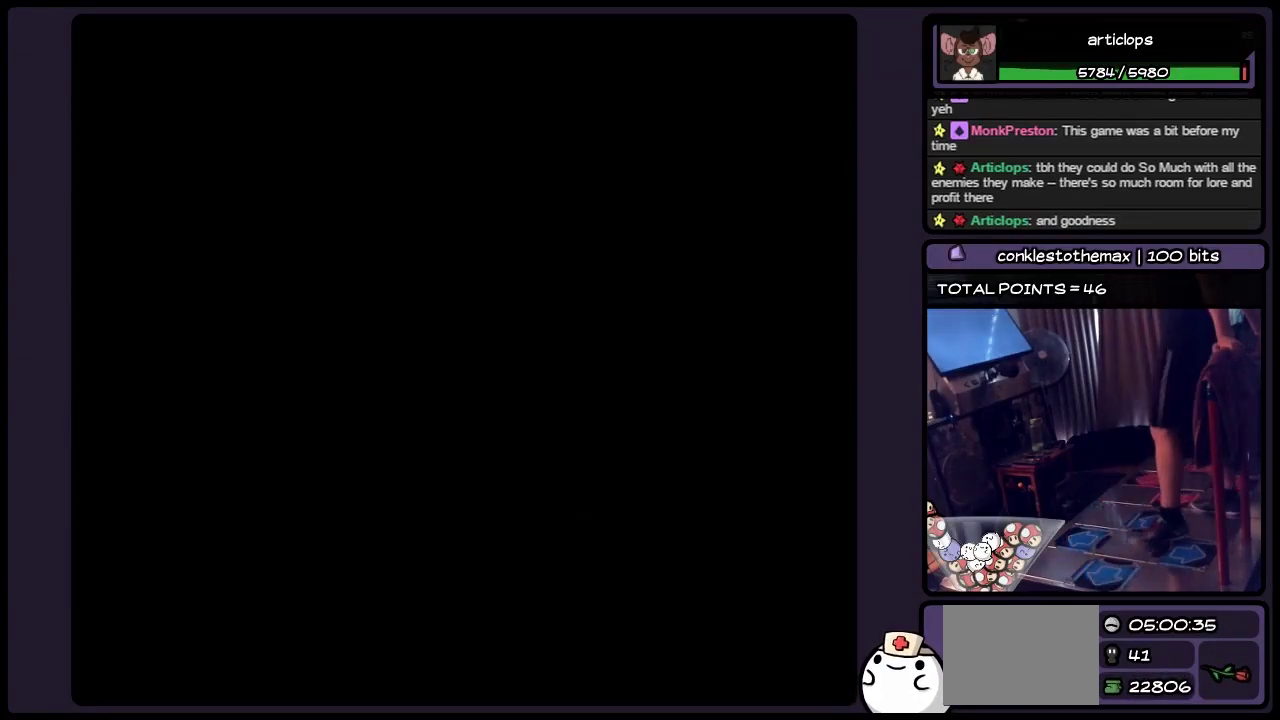
{"buttons": [], "events": []}
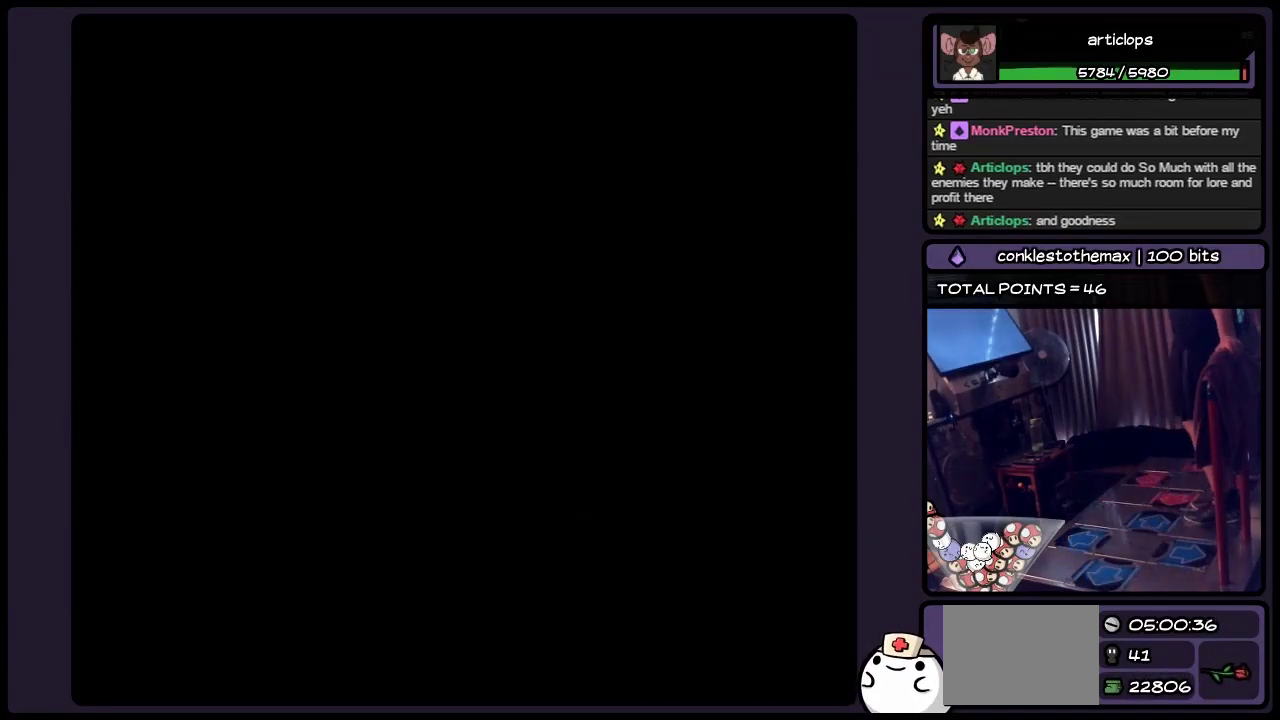
{"buttons": [], "events": []}
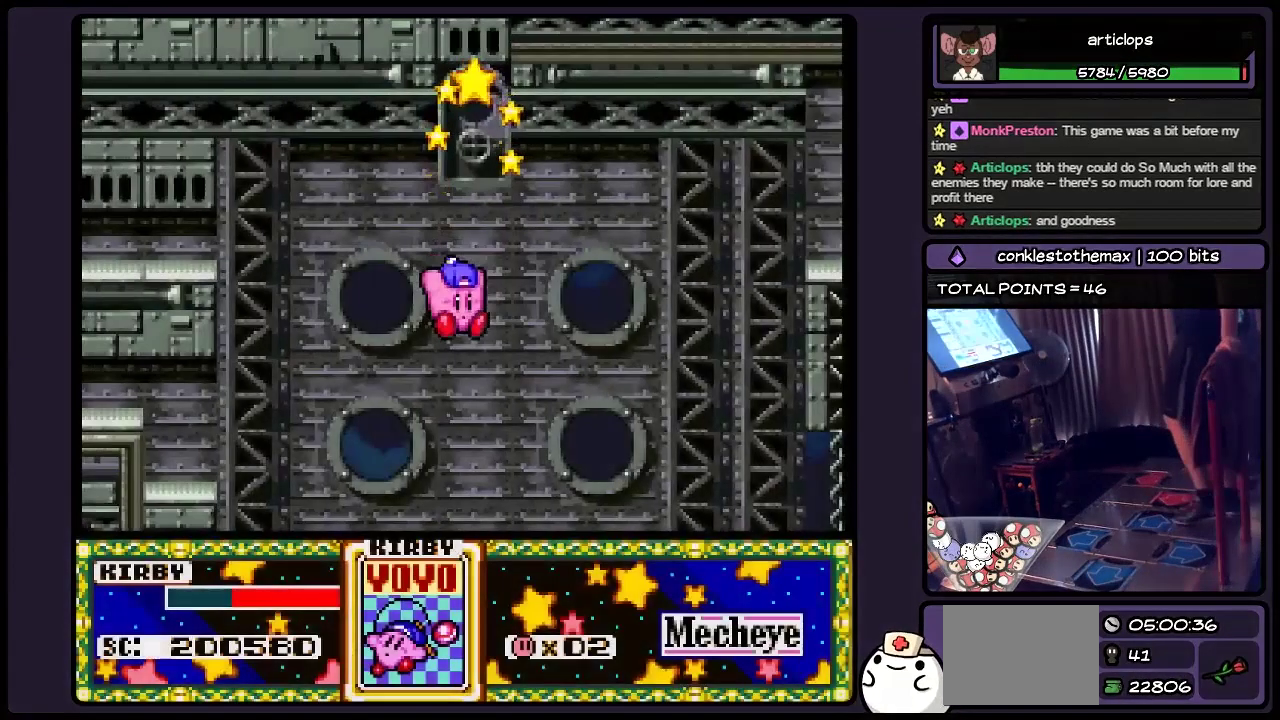
{"buttons": ["DPAD_RIGHT"], "events": [[317, "DPAD_RIGHT", "down"]]}
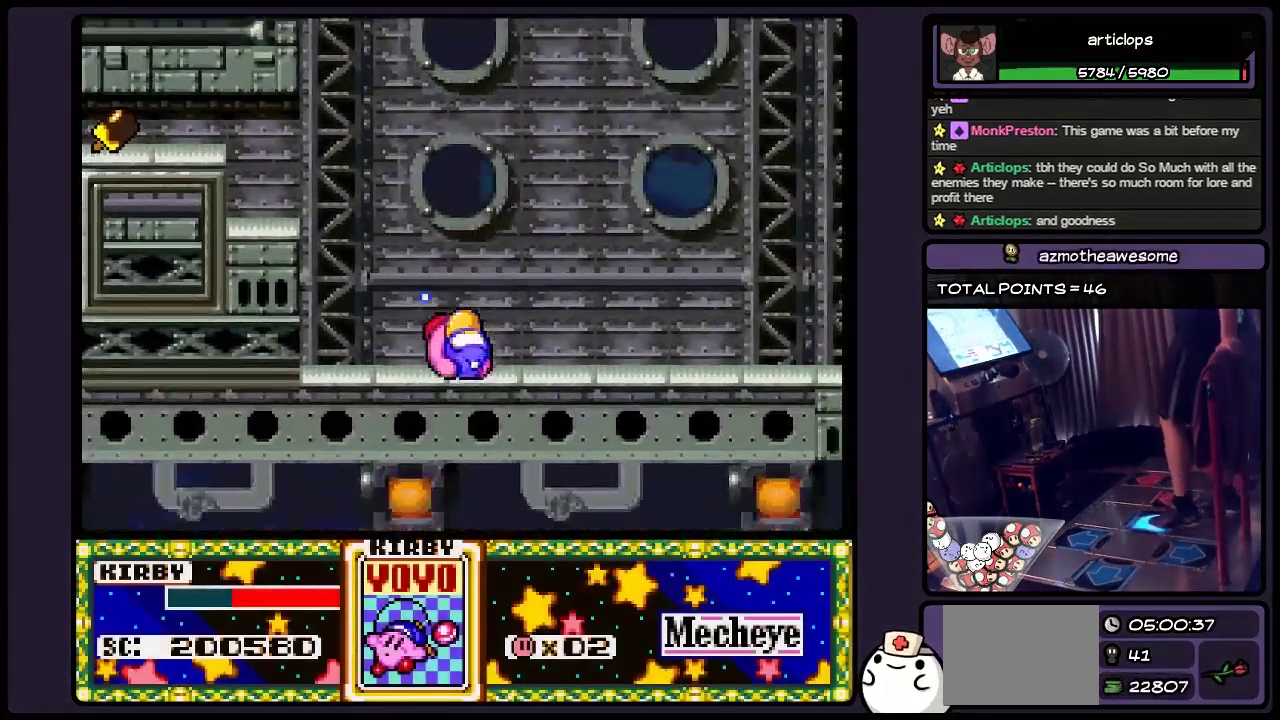
{"buttons": ["DPAD_RIGHT"], "events": [[67, "DPAD_RIGHT", "up"], [117, "DPAD_RIGHT", "down"]]}
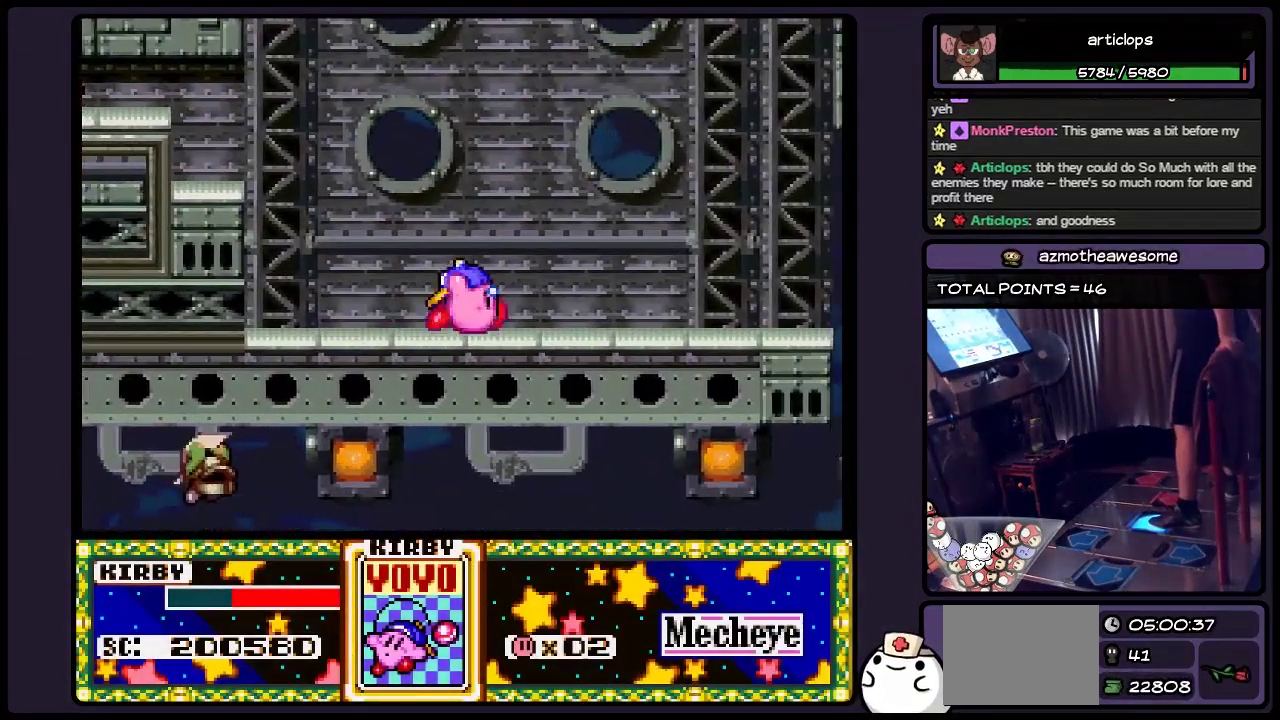
{"buttons": ["DPAD_RIGHT"], "events": []}
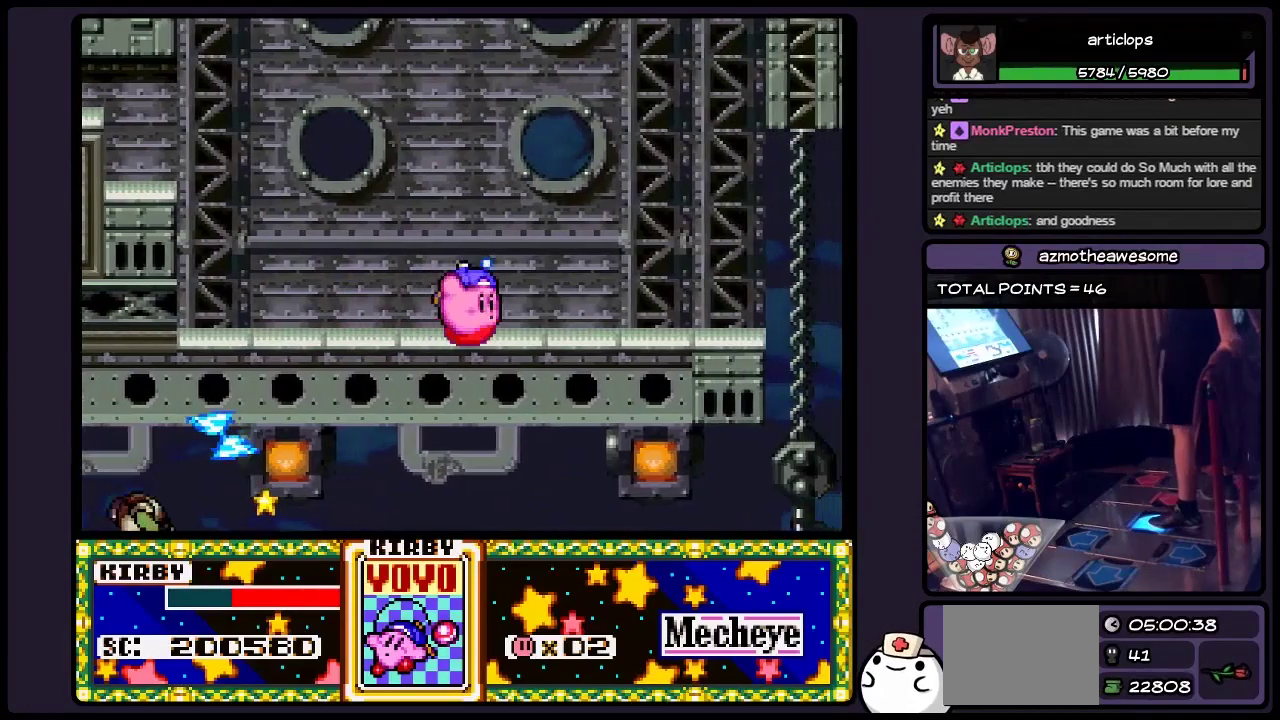
{"buttons": ["DPAD_RIGHT"], "events": []}
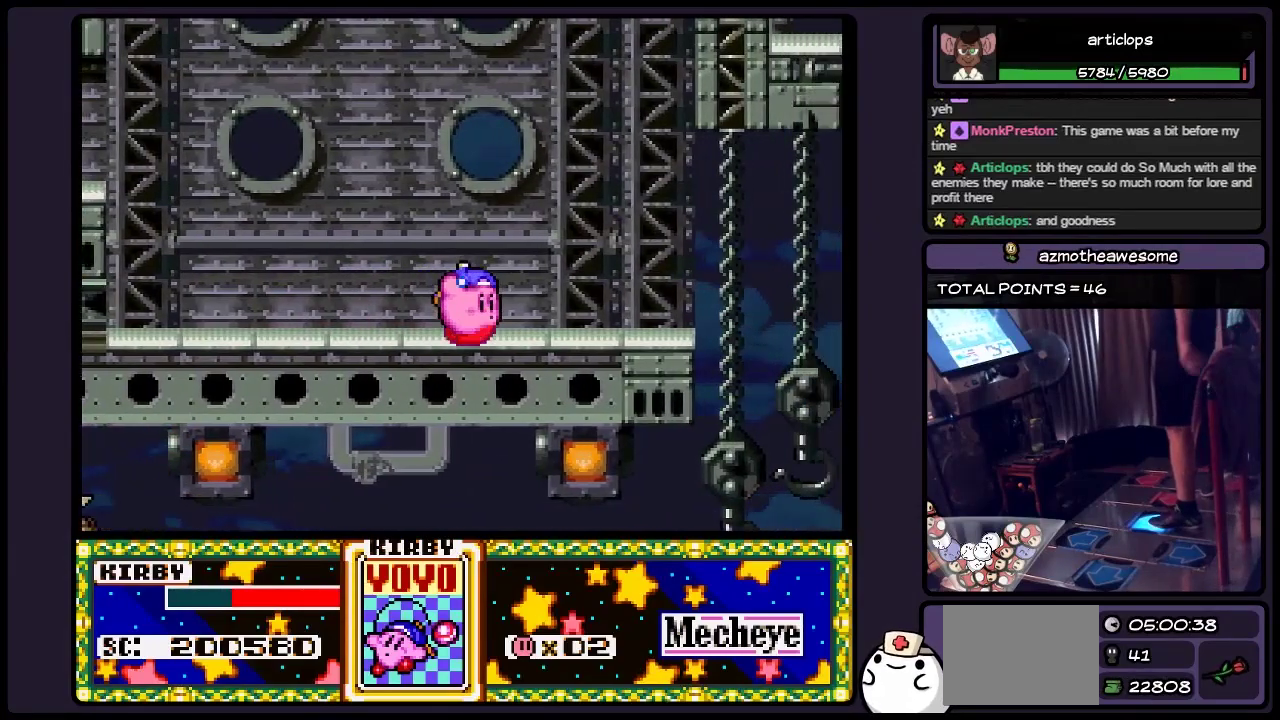
{"buttons": ["DPAD_RIGHT"], "events": []}
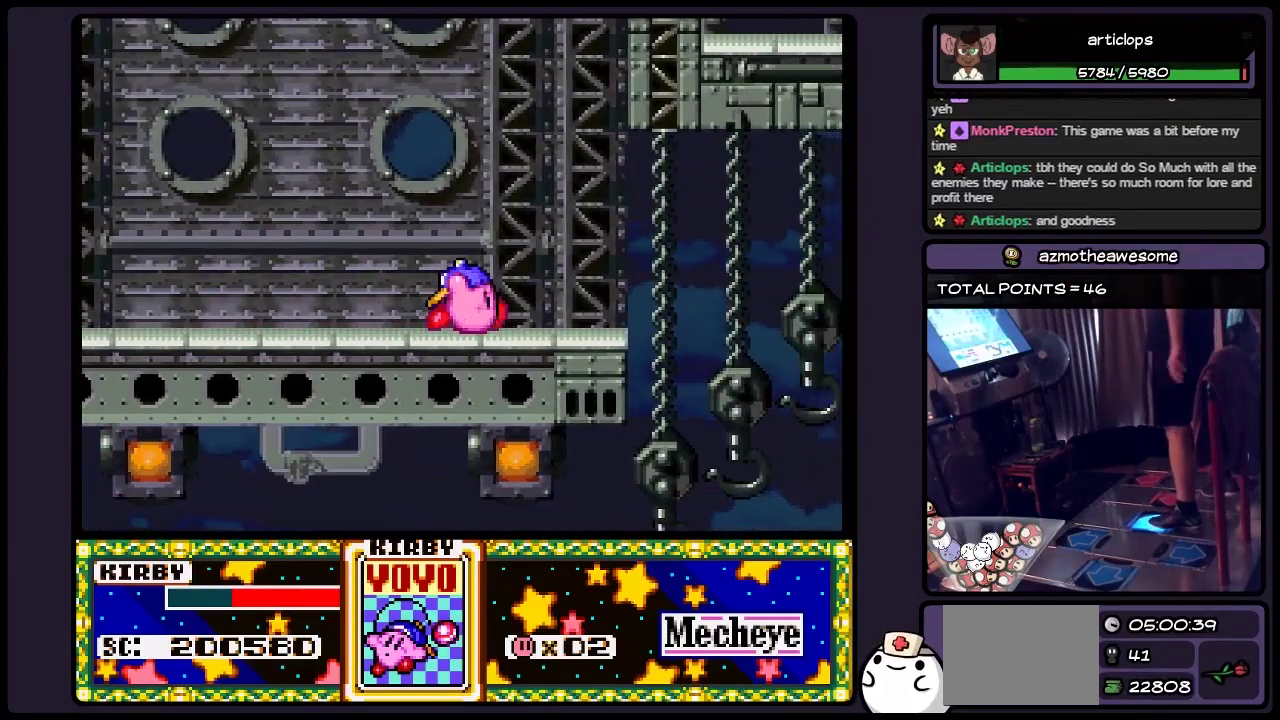
{"buttons": ["DPAD_RIGHT"], "events": []}
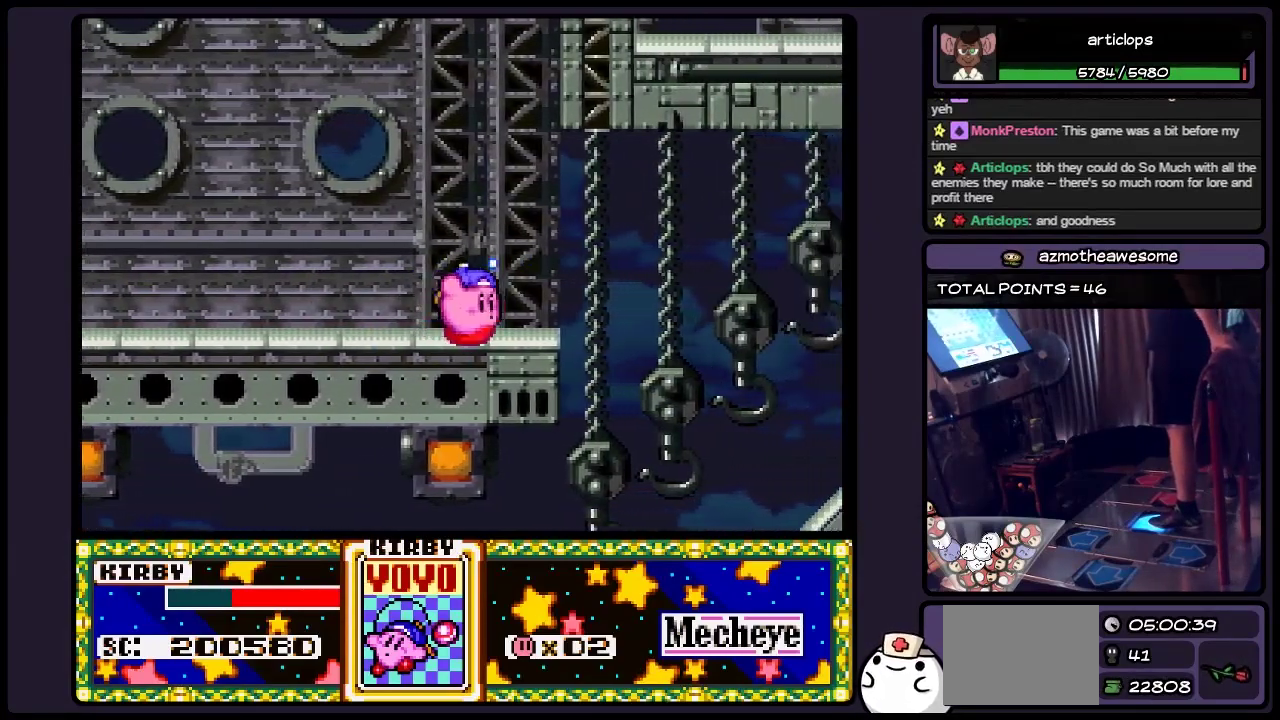
{"buttons": ["B", "DPAD_RIGHT"], "events": [[450, "B", "down"]]}
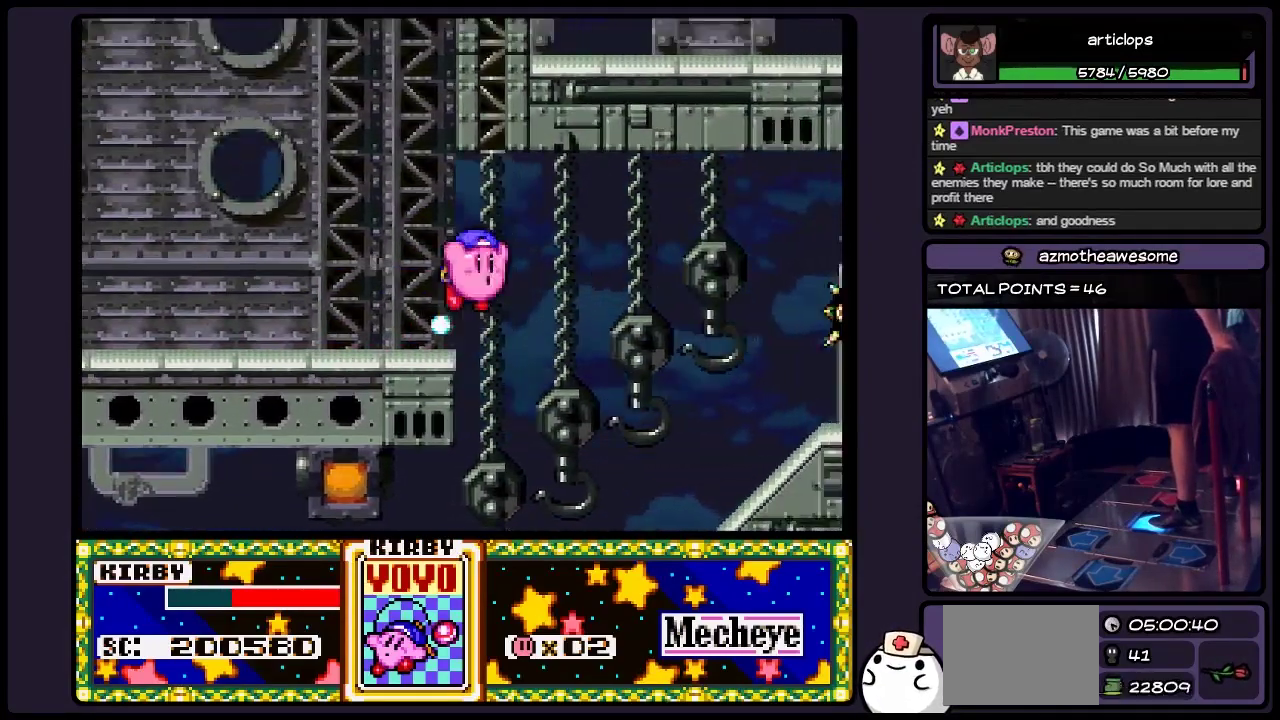
{"buttons": ["DPAD_RIGHT"], "events": [[400, "B", "up"]]}
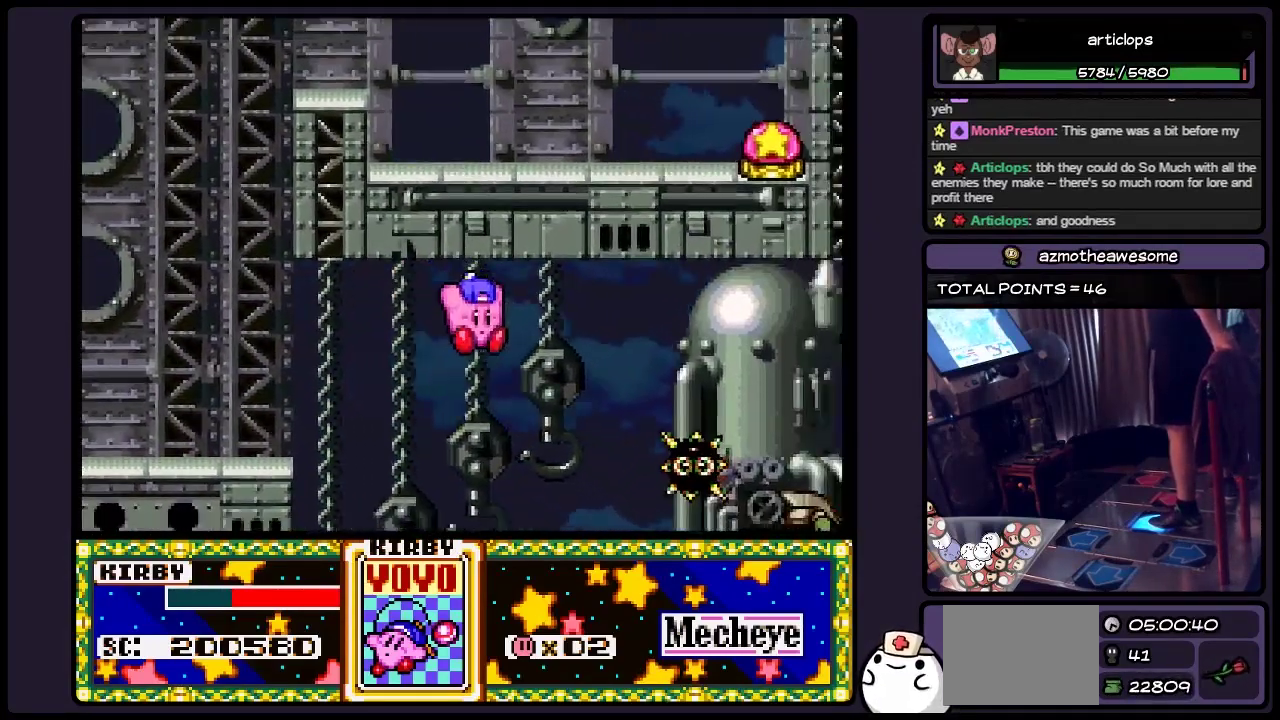
{"buttons": [], "events": [[400, "DPAD_RIGHT", "up"]]}
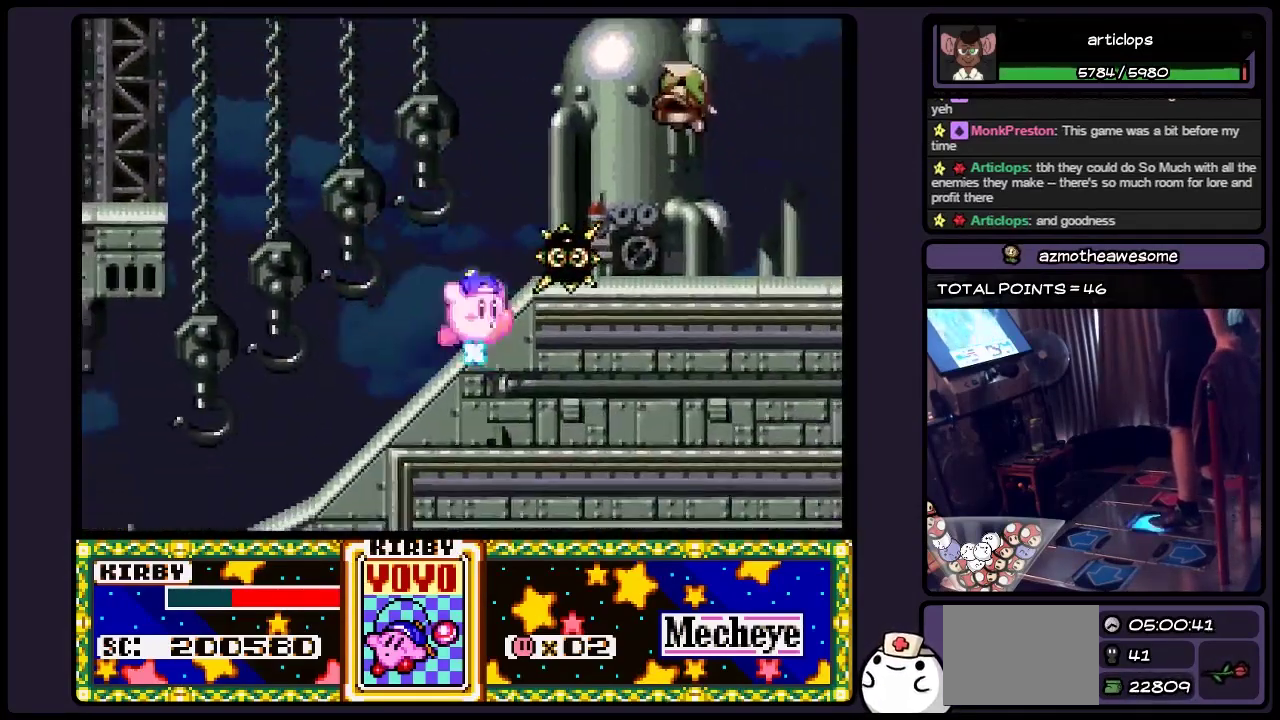
{"buttons": ["Y", "DPAD_RIGHT"], "events": [[33, "DPAD_RIGHT", "down"], [233, "DPAD_RIGHT", "up"], [317, "DPAD_RIGHT", "down"], [450, "Y", "down"]]}
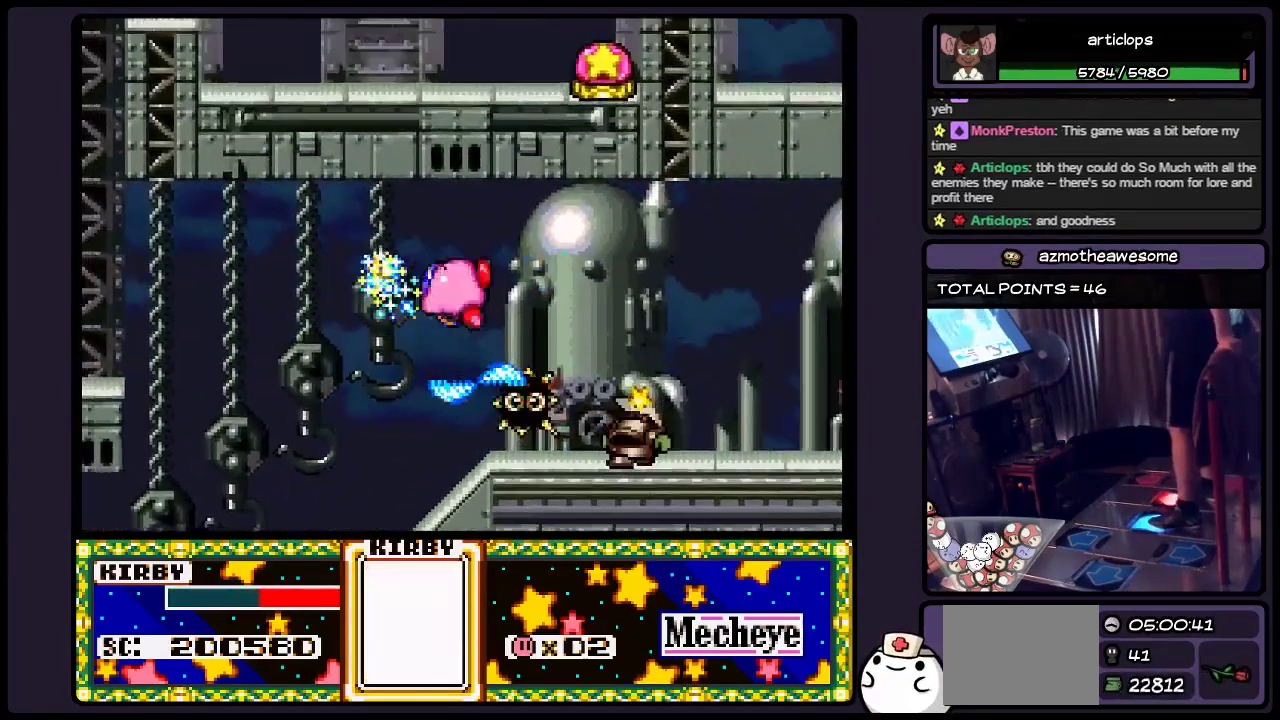
{"buttons": ["DPAD_RIGHT"], "events": [[33, "Y", "up"]]}
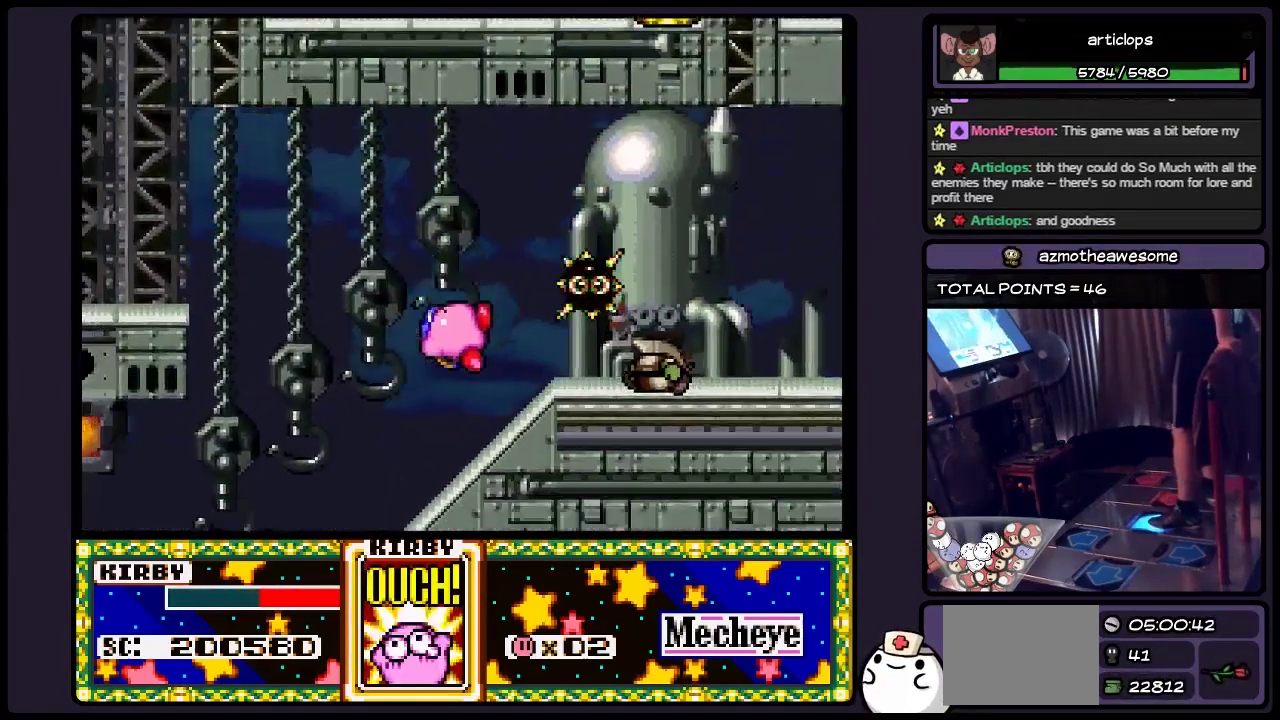
{"buttons": ["DPAD_RIGHT"], "events": []}
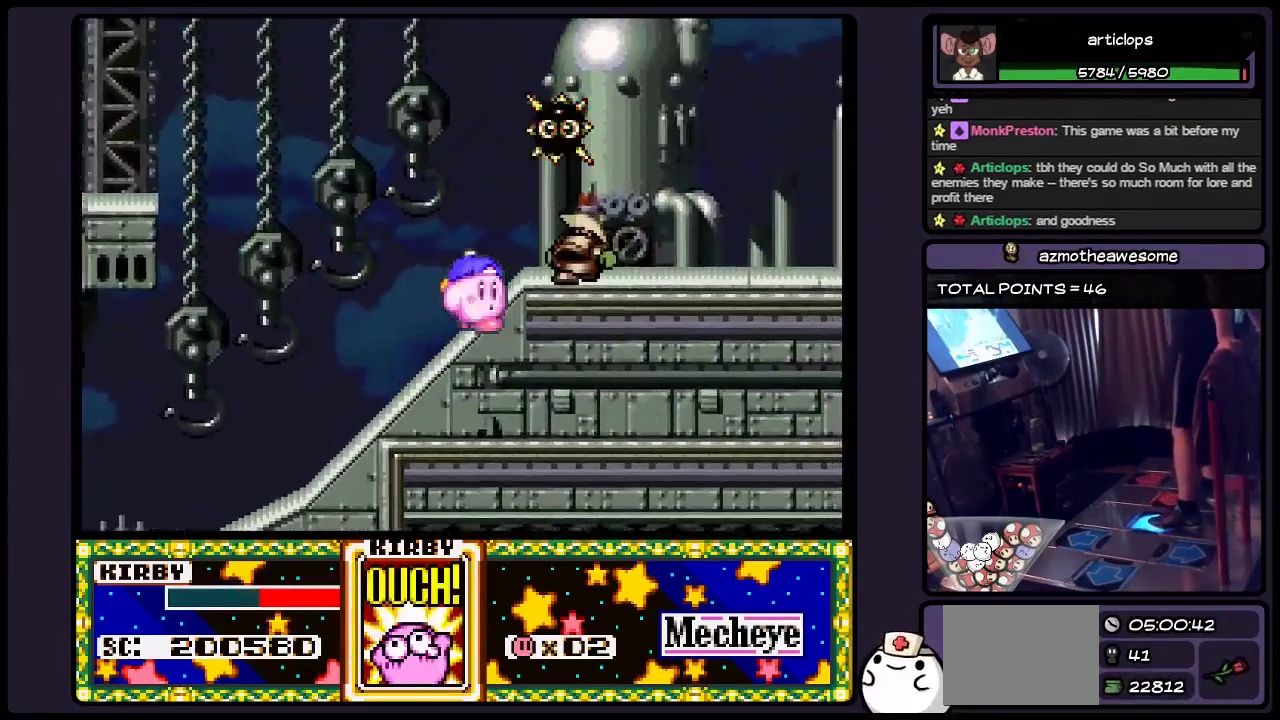
{"buttons": ["Y", "DPAD_RIGHT"], "events": [[283, "Y", "down"]]}
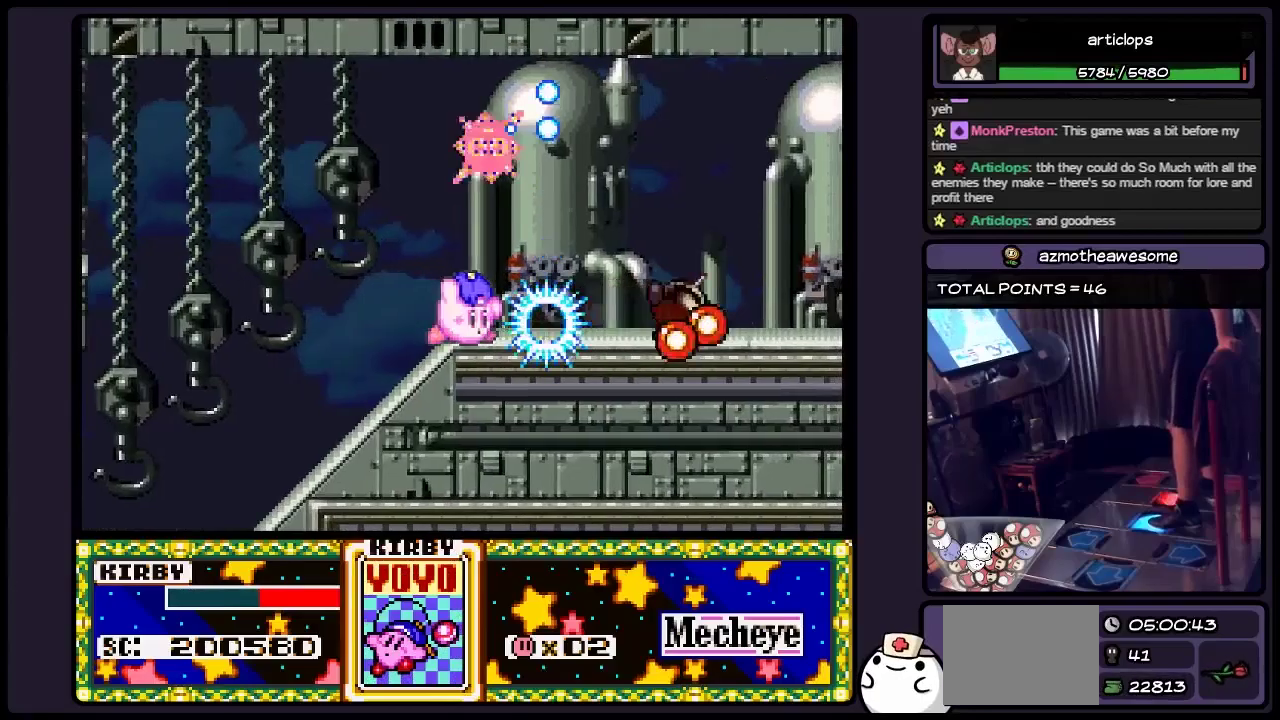
{"buttons": [], "events": [[33, "Y", "up"], [200, "DPAD_RIGHT", "up"], [317, "DPAD_RIGHT", "down"], [450, "DPAD_RIGHT", "up"]]}